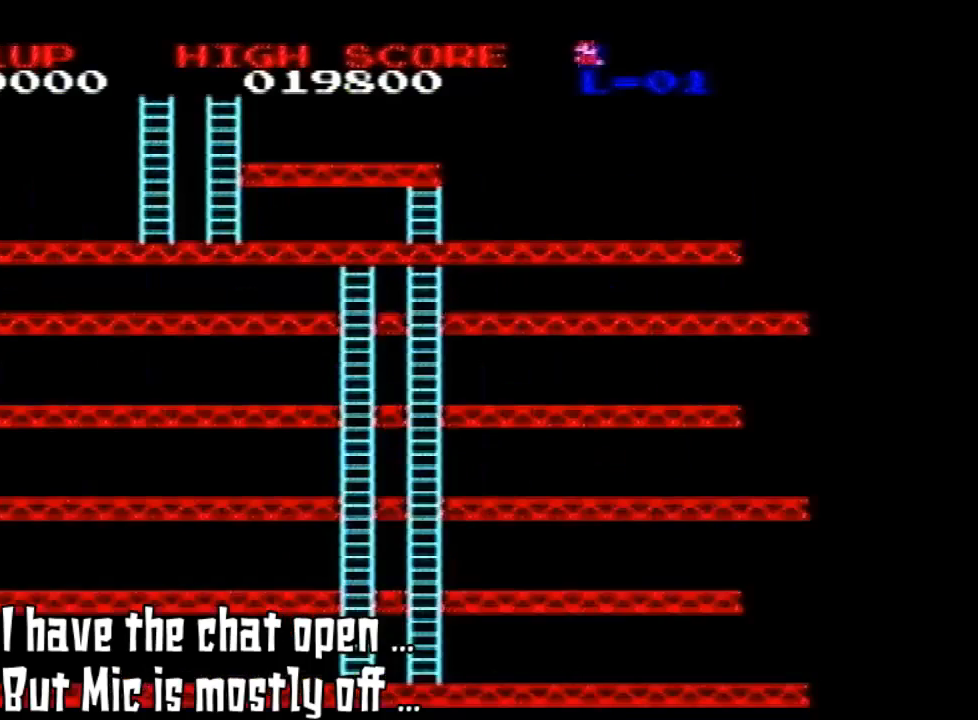
Gameplay with a controller (Nintendo layout); each line is a JSON object with the inputs held at the frame after it (dt_ms = milliseconds from this image to that frame). "events" lists button and stick changes between this image and that frame as [ms after this image, input, new state], when the widget could be followed in between. Not read: L3 R3.
{"dt_ms": 500, "buttons": [], "left_stick": "center", "events": [[233, "A", "down"], [367, "A", "up"]]}
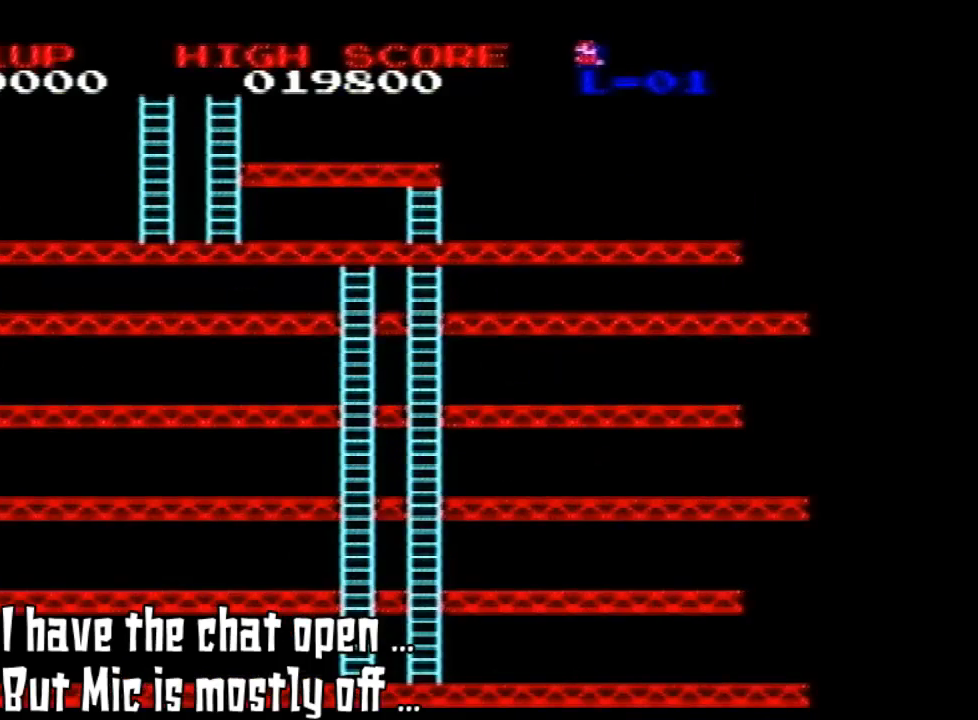
{"dt_ms": 500, "buttons": [], "left_stick": "center", "events": []}
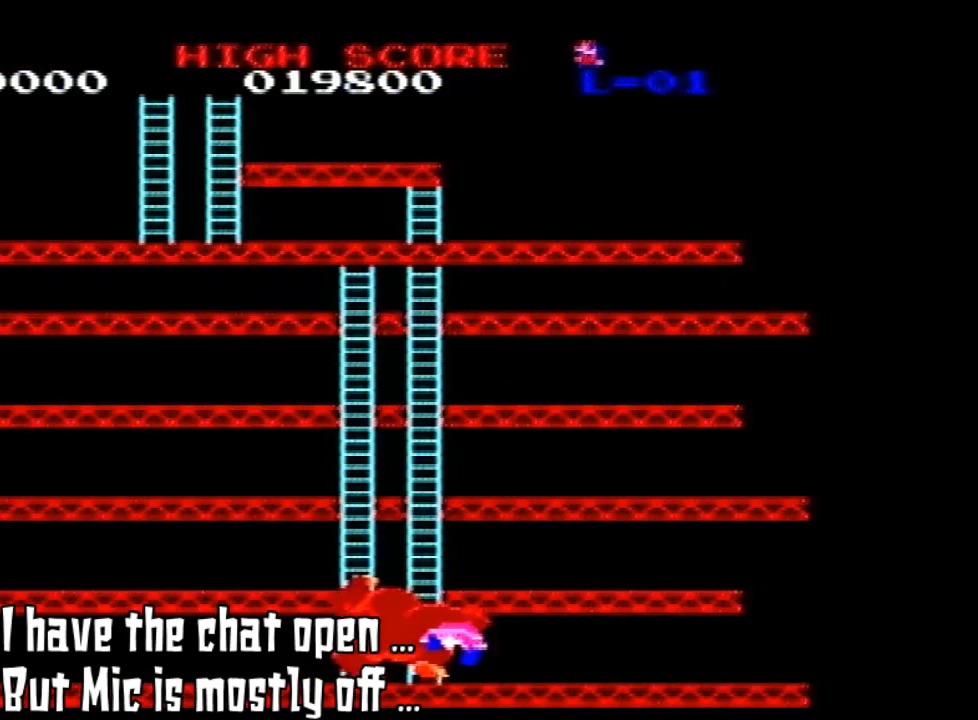
{"dt_ms": 500, "buttons": [], "left_stick": "center", "events": [[167, "A", "down"], [233, "A", "up"]]}
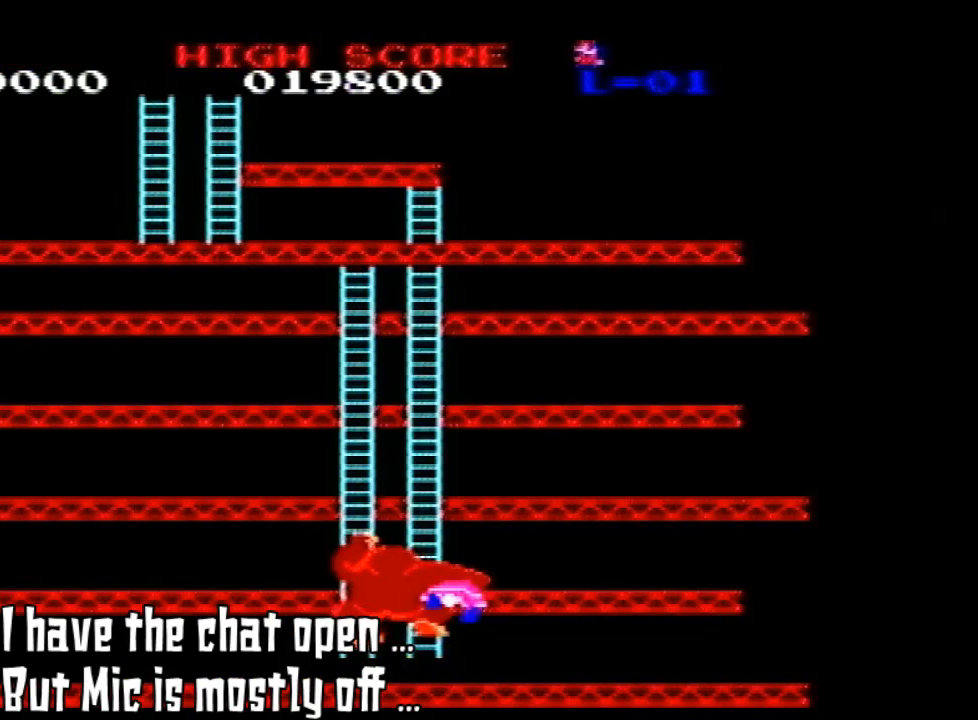
{"dt_ms": 500, "buttons": [], "left_stick": "center", "events": []}
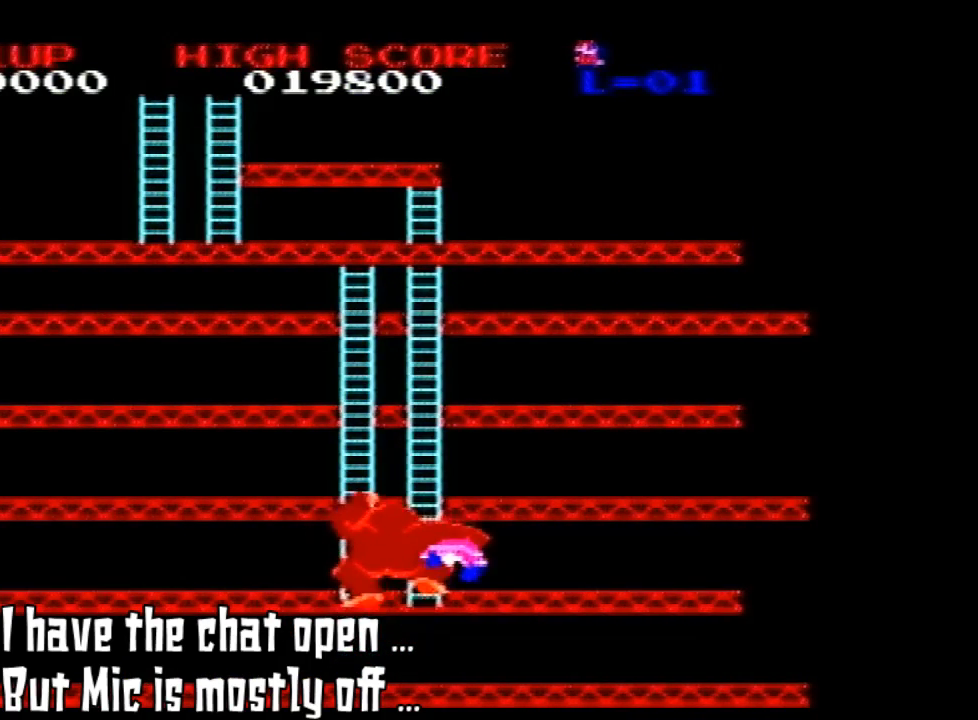
{"dt_ms": 500, "buttons": [], "left_stick": "center", "events": []}
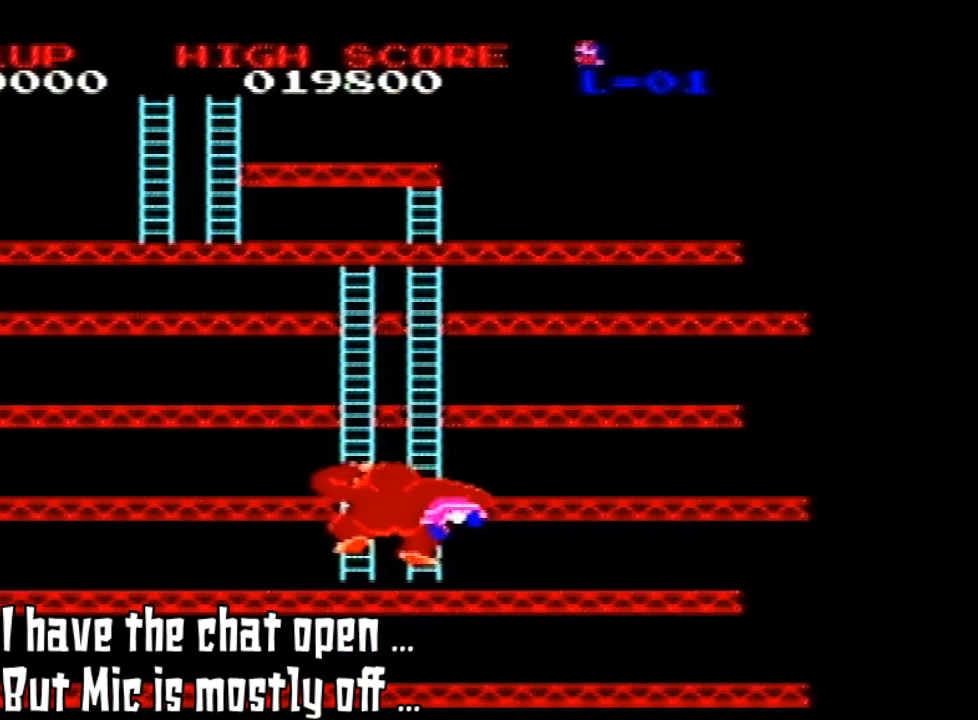
{"dt_ms": 500, "buttons": [], "left_stick": "center", "events": []}
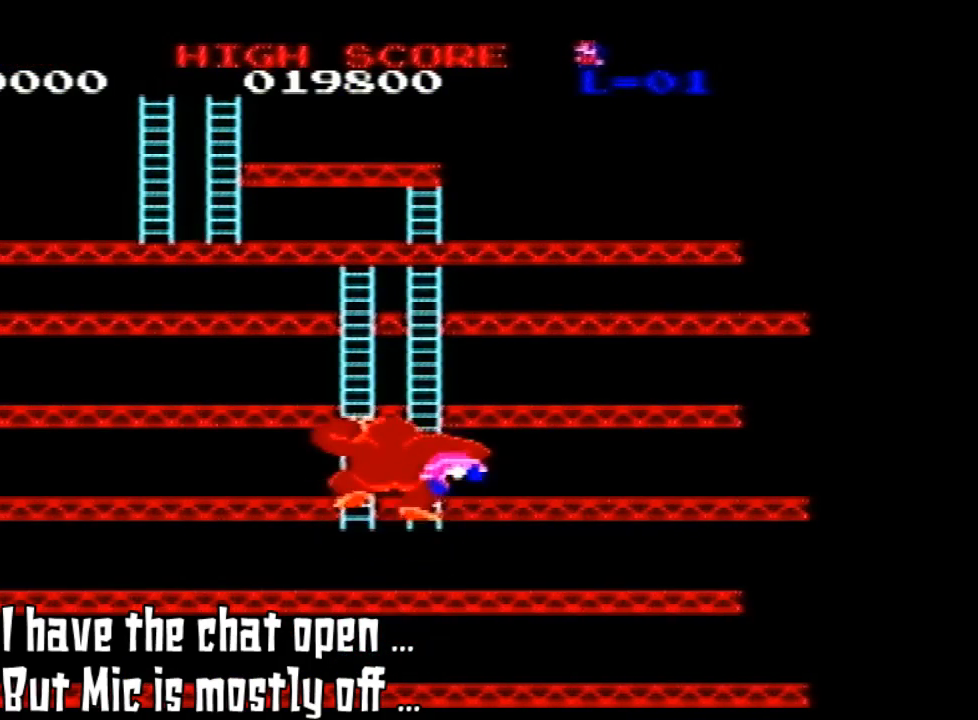
{"dt_ms": 500, "buttons": [], "left_stick": "center", "events": []}
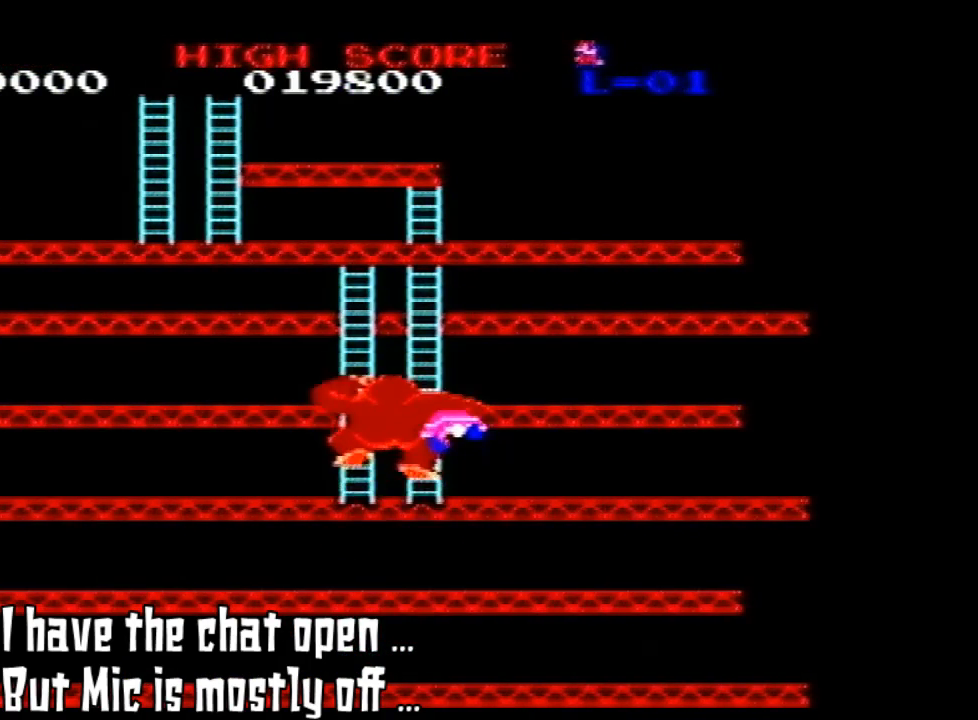
{"dt_ms": 500, "buttons": ["A"], "left_stick": "center", "events": [[400, "A", "down"]]}
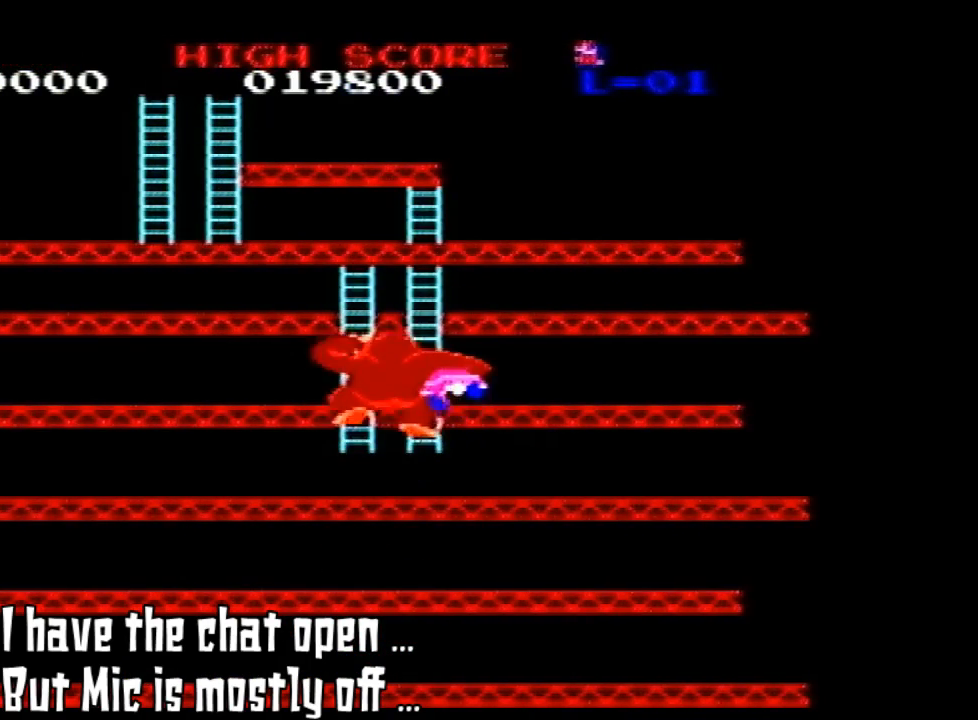
{"dt_ms": 500, "buttons": [], "left_stick": "center"}
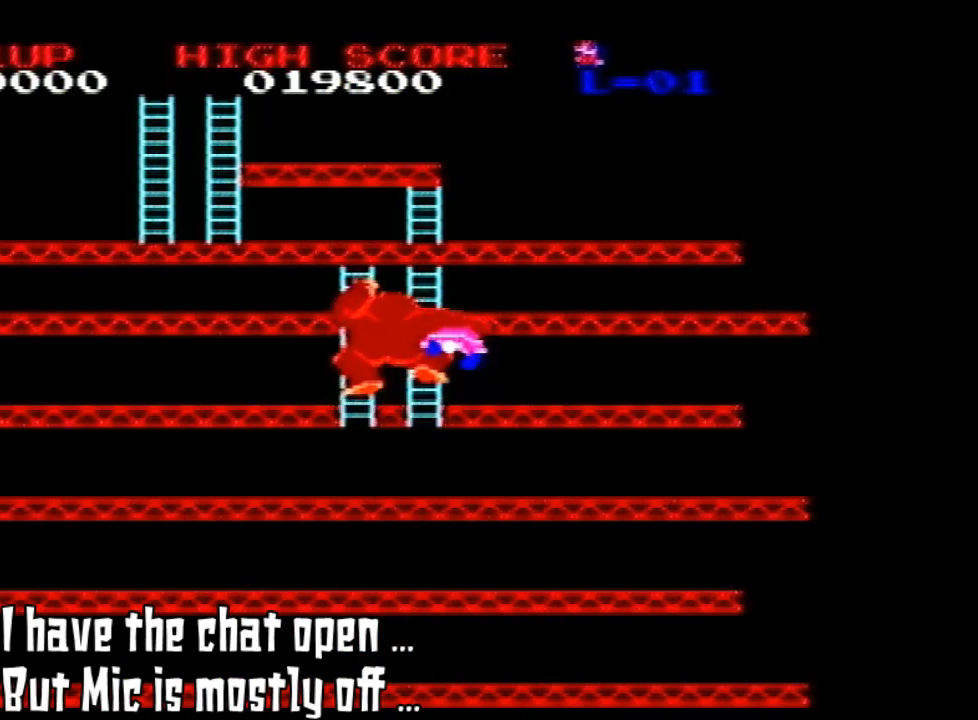
{"dt_ms": 1000, "buttons": [], "left_stick": "center"}
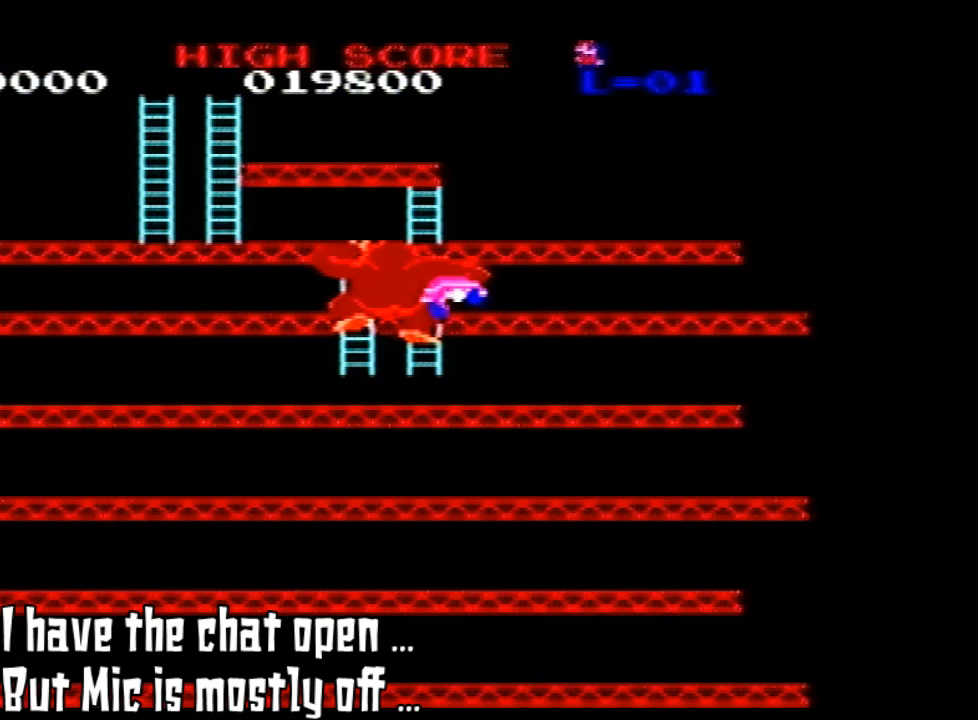
{"dt_ms": 500, "buttons": ["A"], "left_stick": "center", "events": [[433, "A", "down"]]}
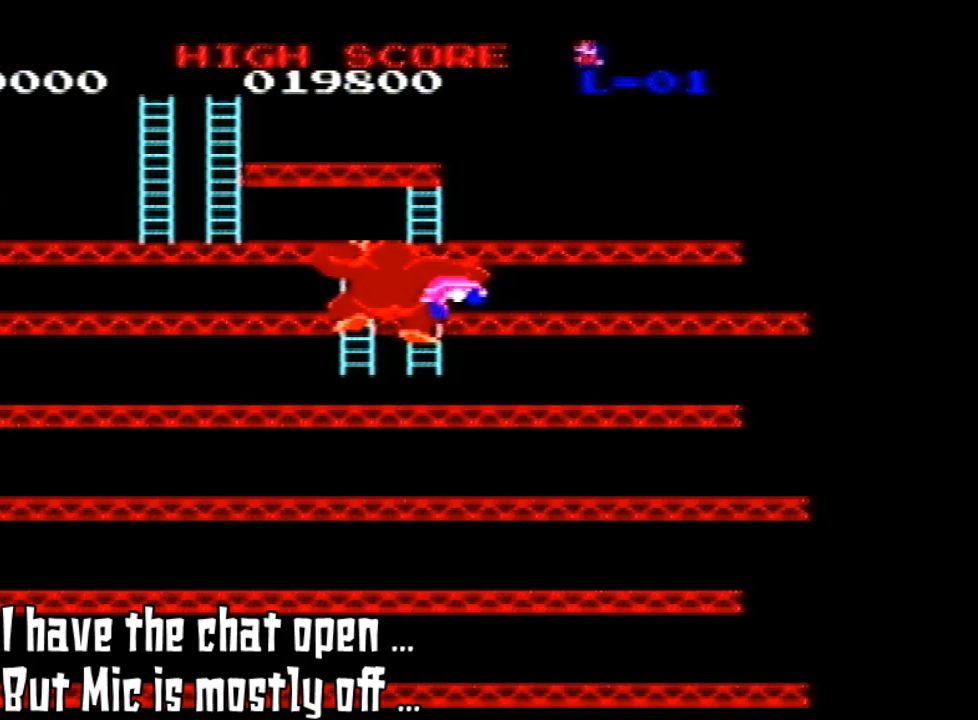
{"dt_ms": 1000, "buttons": [], "left_stick": "center"}